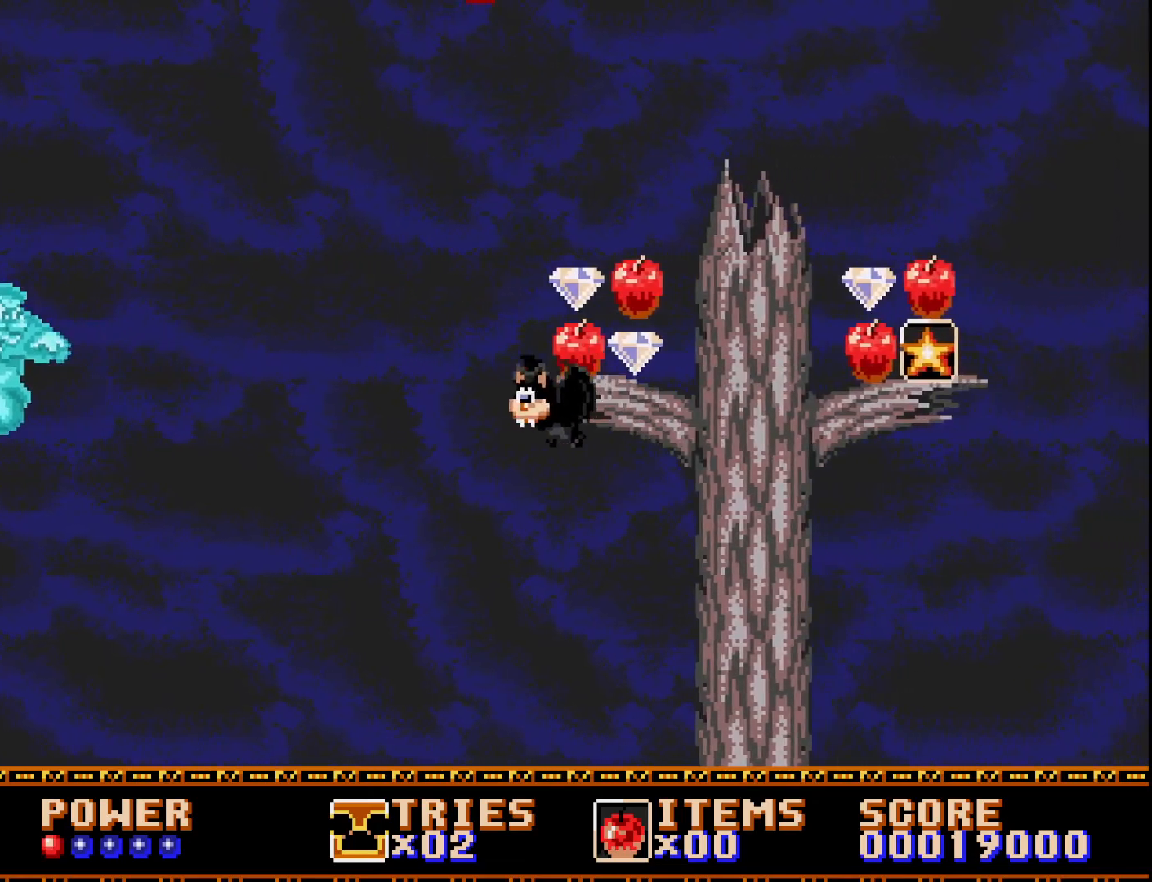
Gameplay with a controller (Xbox layout); each line is a JSON object with the inputs held at the frame after it. "events" lists button and stick changes between this image and that frame as [ms after this image, input, new state], when the widget could be followed in between. Not read: left_stick.
{"buttons": ["DPAD_RIGHT"], "right_stick": "center", "events": [[250, "DPAD_LEFT", "down"], [333, "DPAD_LEFT", "up"], [417, "A", "up"], [467, "DPAD_RIGHT", "down"]]}
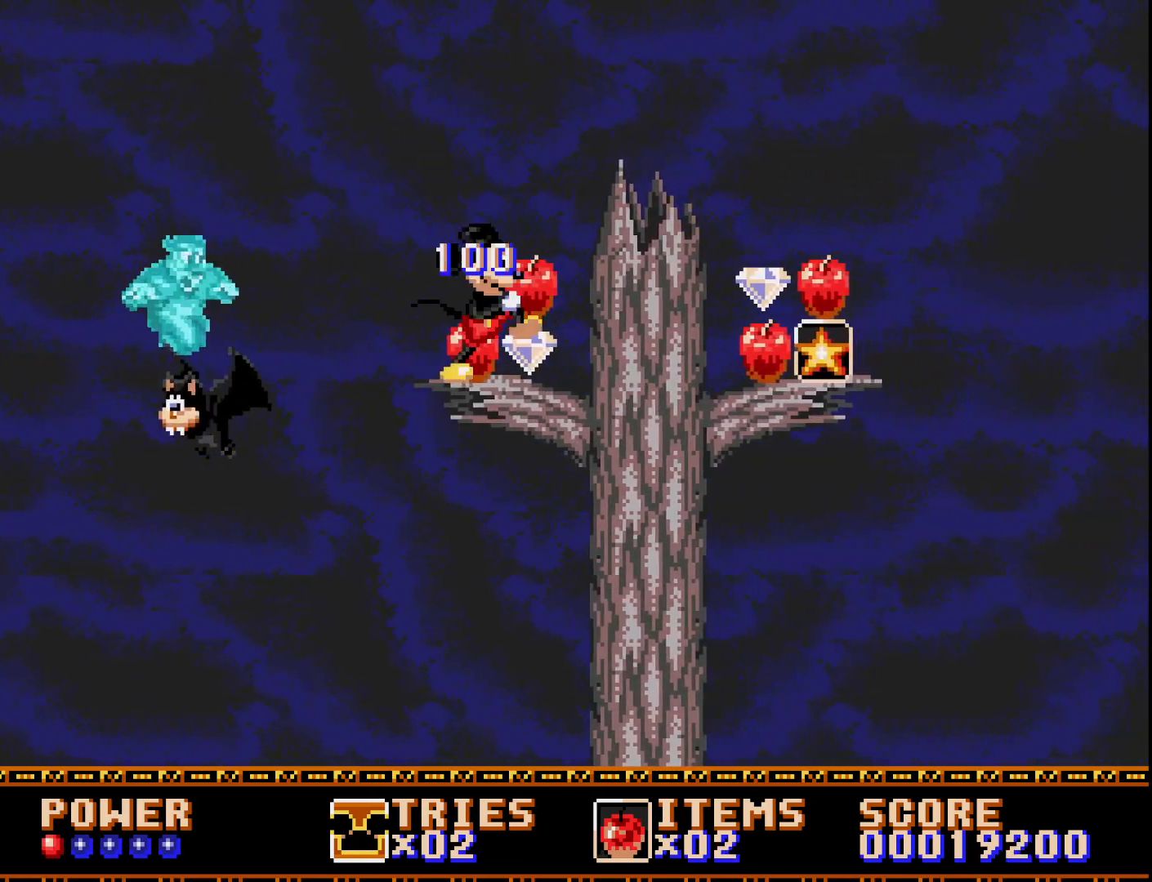
{"buttons": ["A", "DPAD_RIGHT"], "right_stick": "center", "events": [[233, "A", "down"]]}
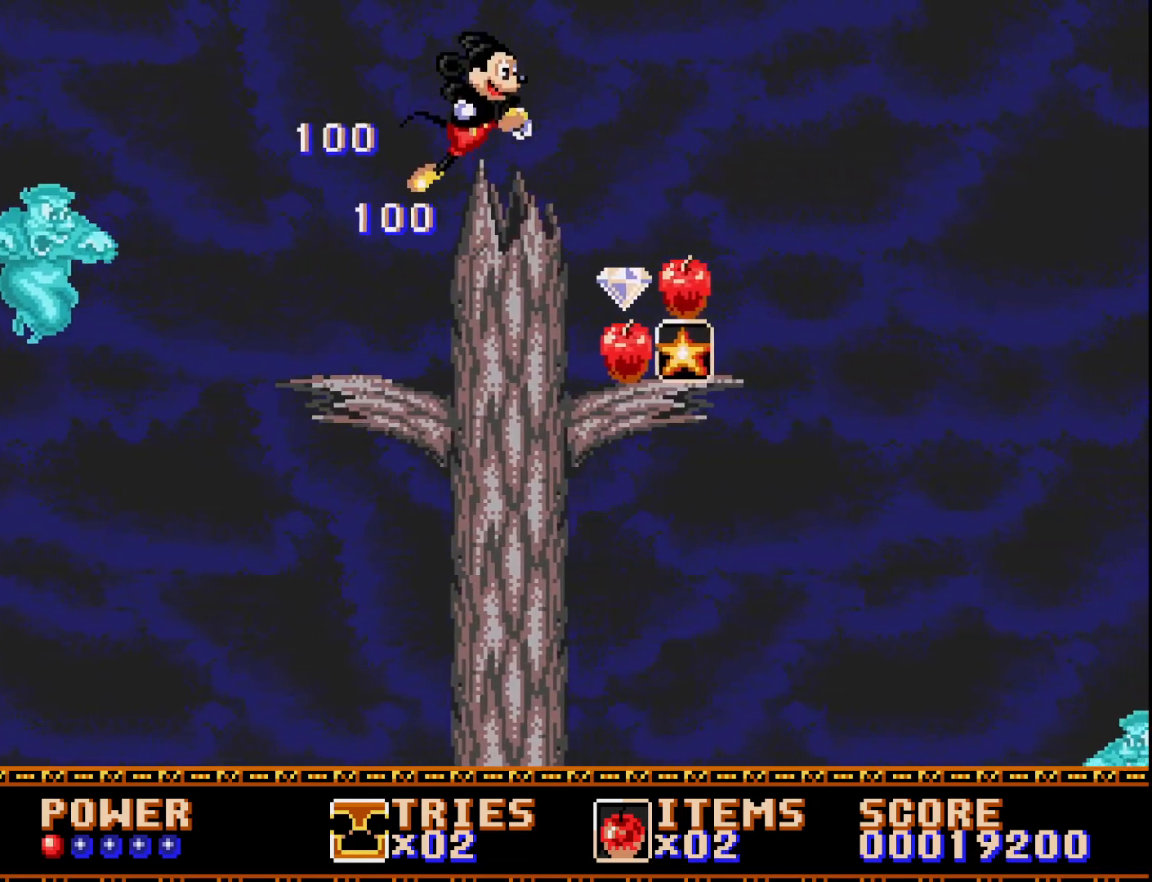
{"buttons": [], "right_stick": "center", "events": [[33, "A", "up"], [67, "DPAD_RIGHT", "up"], [367, "DPAD_LEFT", "down"], [467, "DPAD_LEFT", "up"]]}
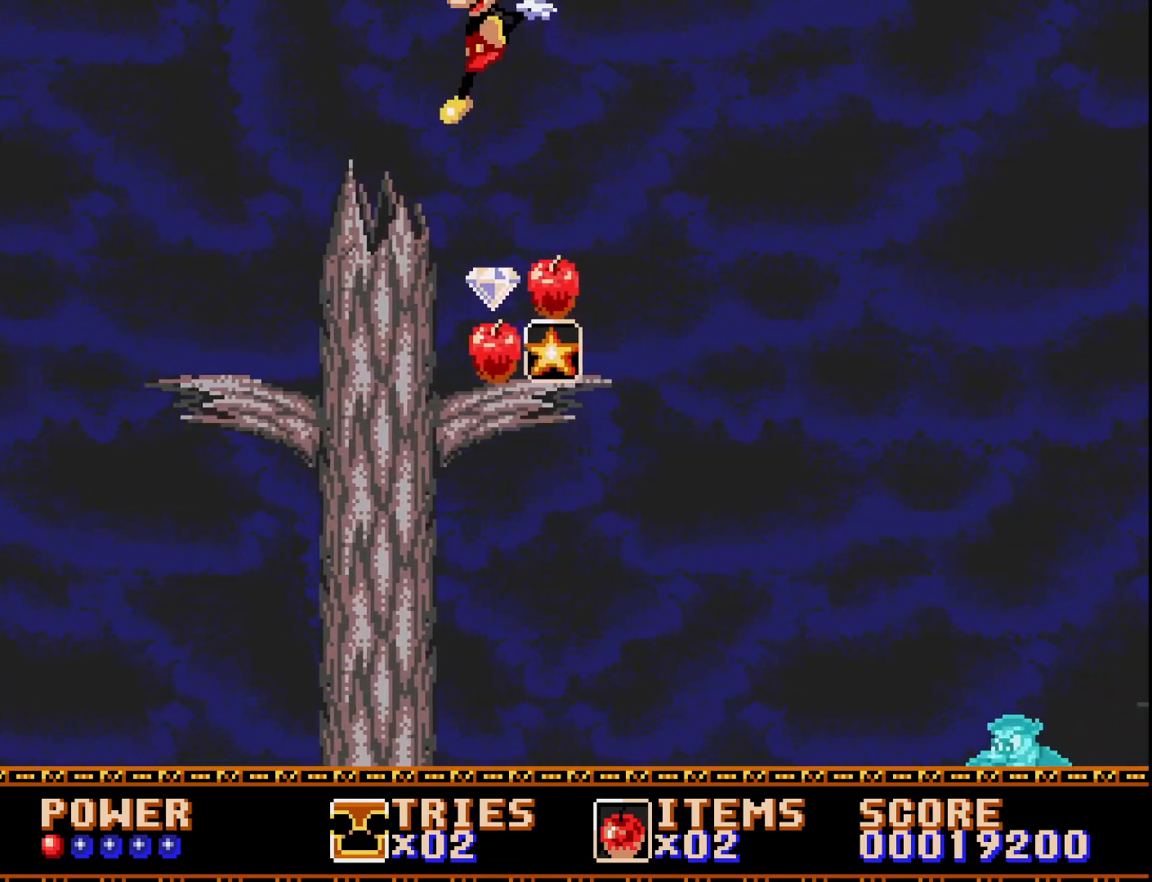
{"buttons": ["DPAD_RIGHT"], "right_stick": "center", "events": [[167, "DPAD_RIGHT", "down"]]}
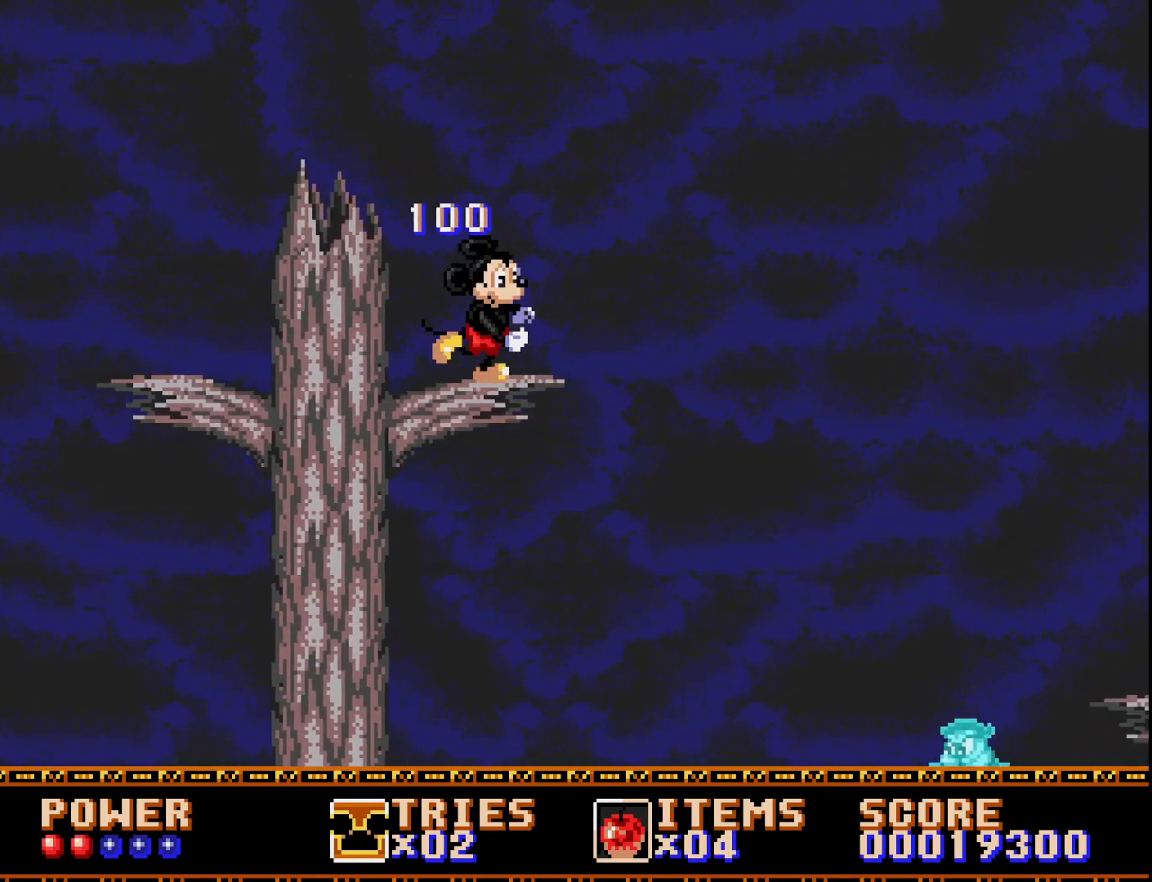
{"buttons": ["DPAD_RIGHT"], "right_stick": "center", "events": [[50, "A", "down"], [283, "A", "up"]]}
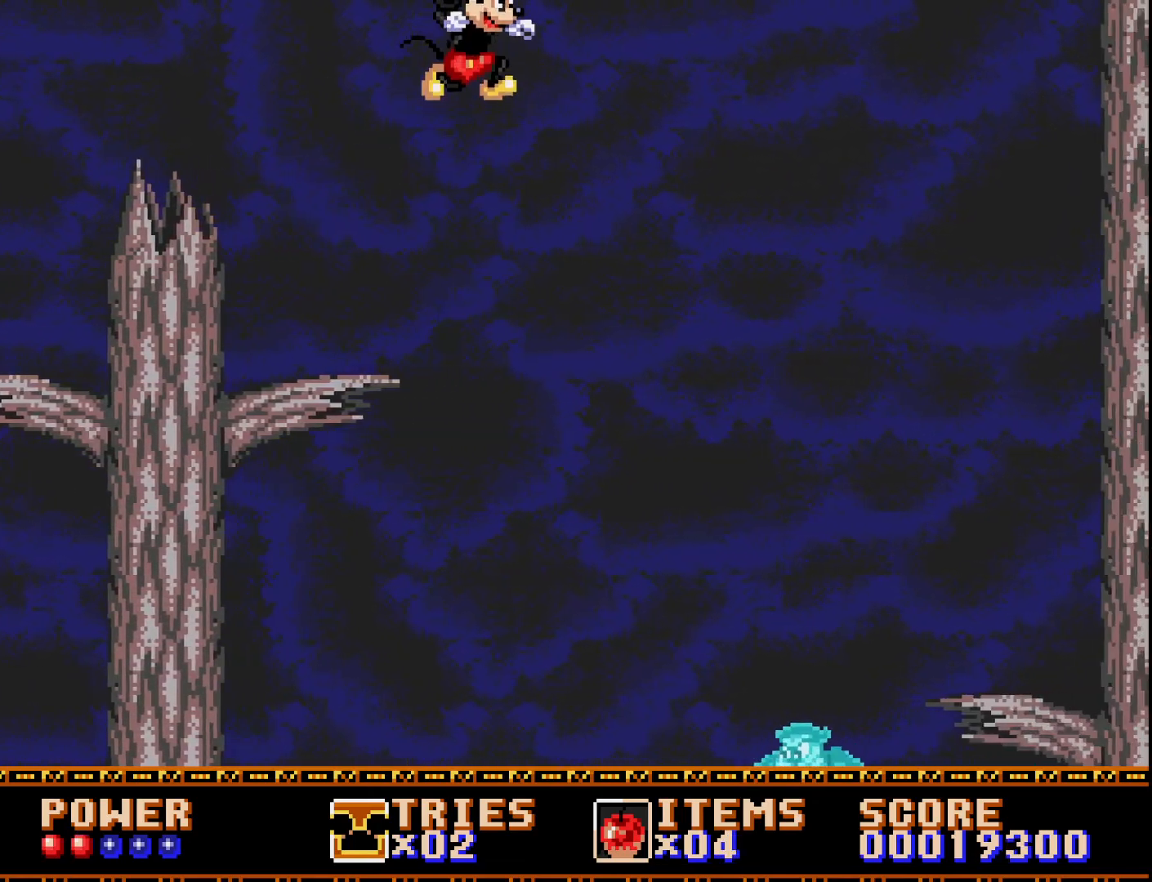
{"buttons": ["A", "DPAD_RIGHT"], "right_stick": "center", "events": [[17, "A", "down"]]}
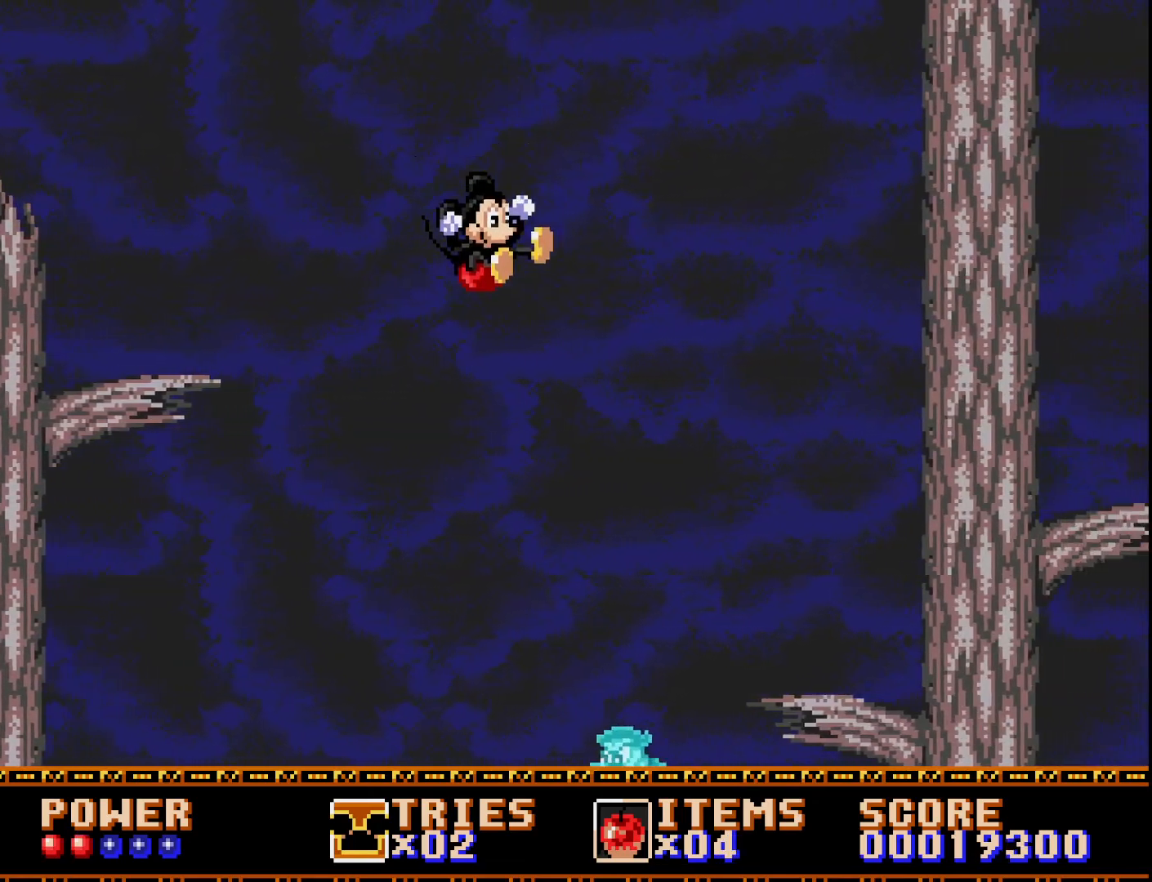
{"buttons": ["A", "DPAD_RIGHT"], "right_stick": "center", "events": [[33, "DPAD_RIGHT", "up"], [283, "DPAD_RIGHT", "down"]]}
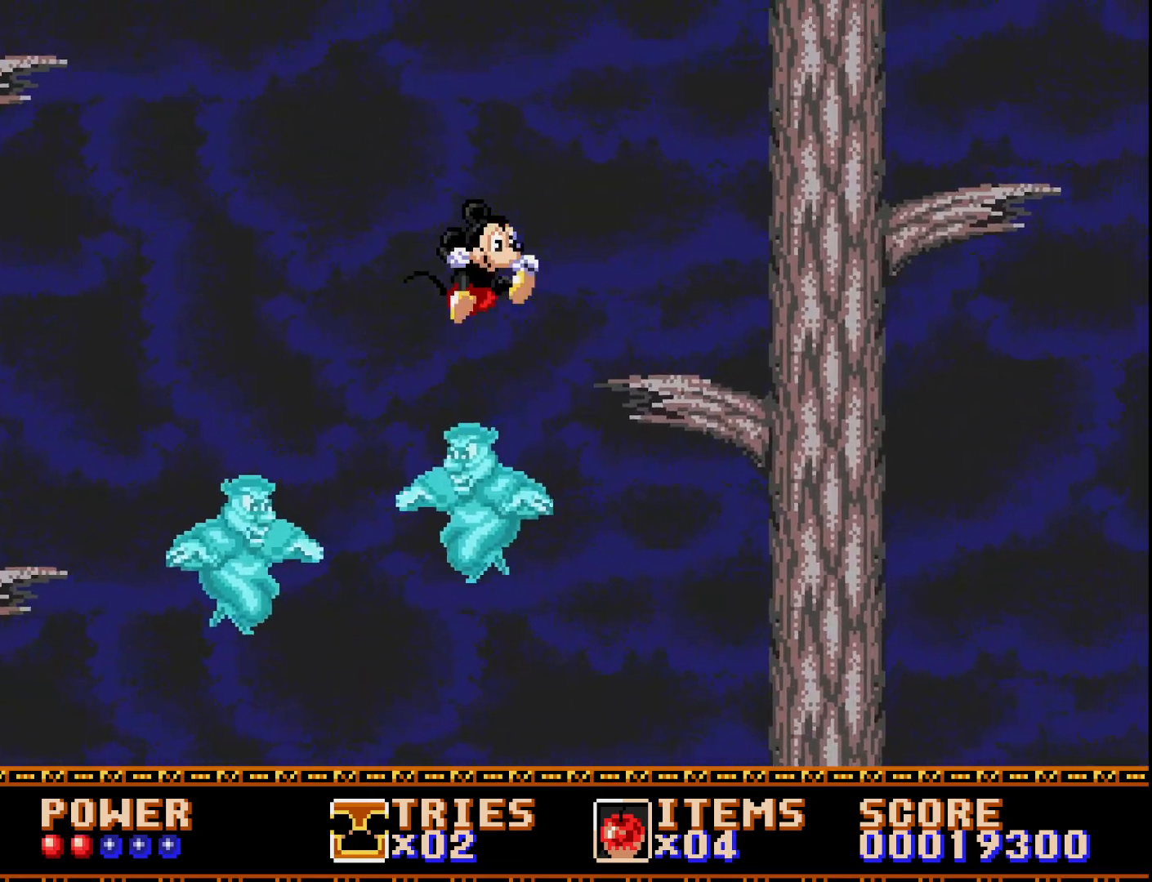
{"buttons": ["A", "DPAD_RIGHT"], "right_stick": "center", "events": []}
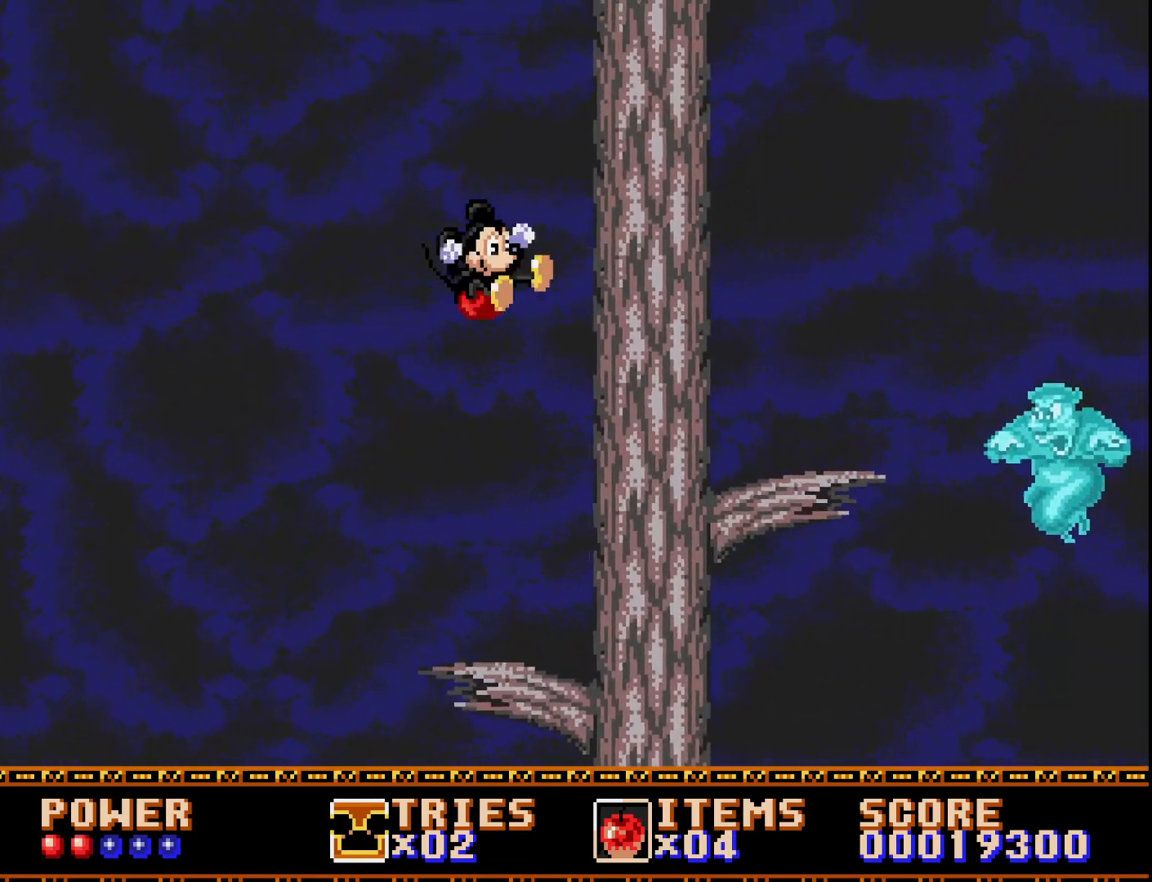
{"buttons": ["A"], "right_stick": "center", "events": [[350, "A", "up"], [450, "A", "down"], [467, "DPAD_RIGHT", "up"]]}
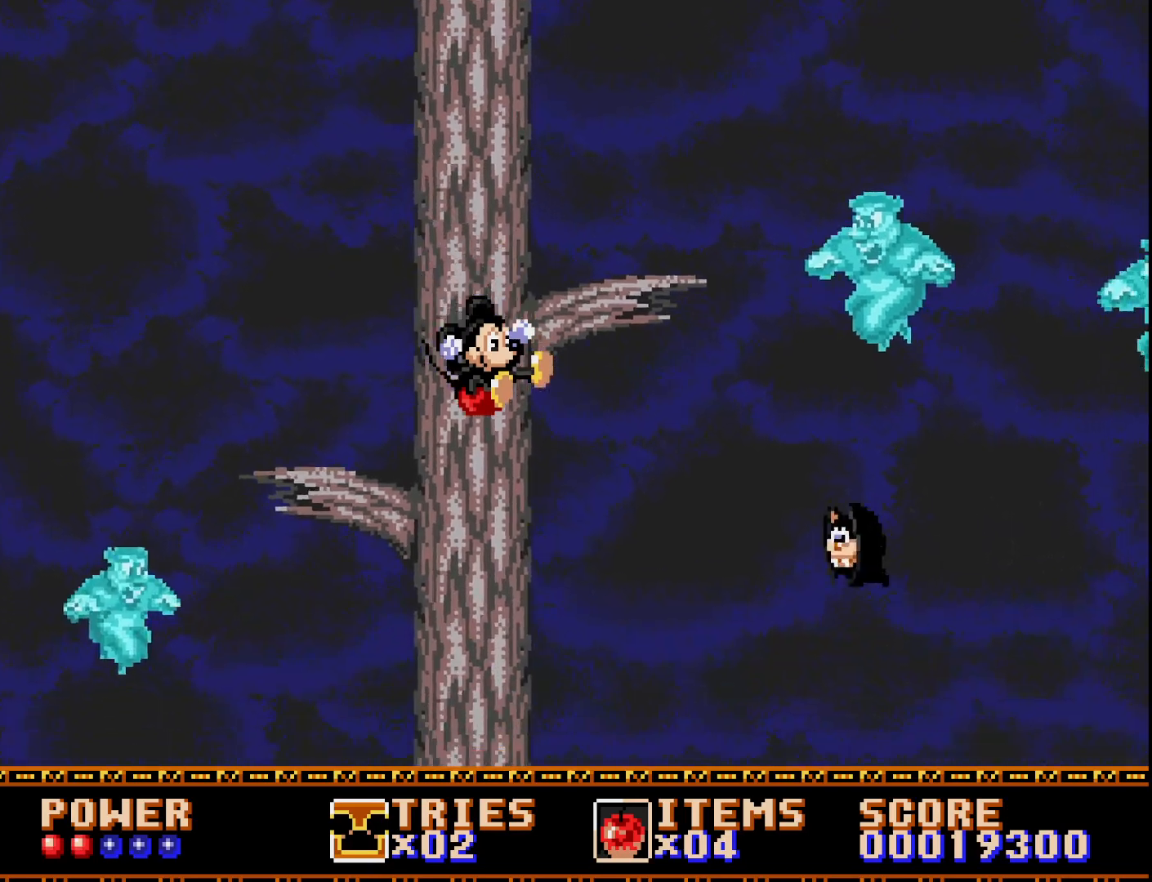
{"buttons": ["A", "DPAD_RIGHT"], "right_stick": "center", "events": [[100, "DPAD_LEFT", "down"], [350, "DPAD_LEFT", "up"], [500, "DPAD_RIGHT", "down"]]}
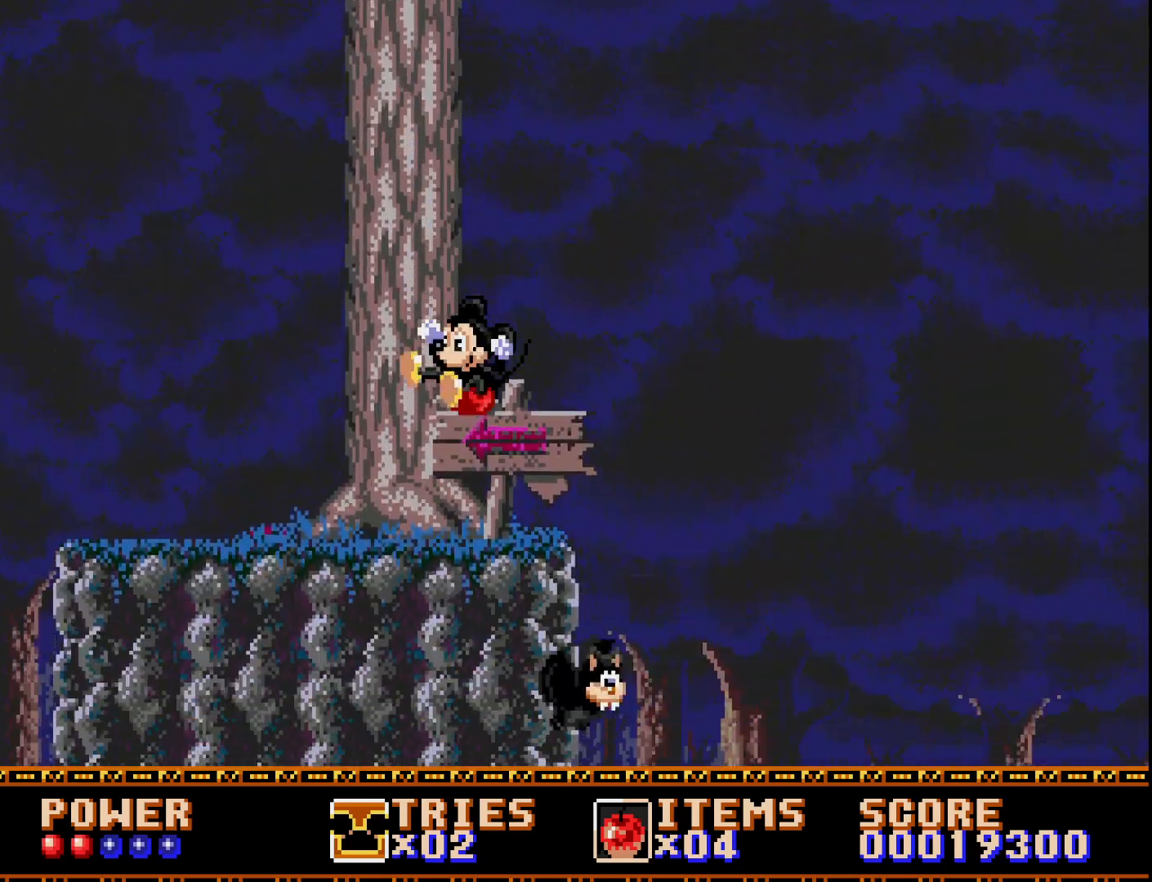
{"buttons": [], "right_stick": "center", "events": [[67, "DPAD_RIGHT", "up"], [183, "A", "up"]]}
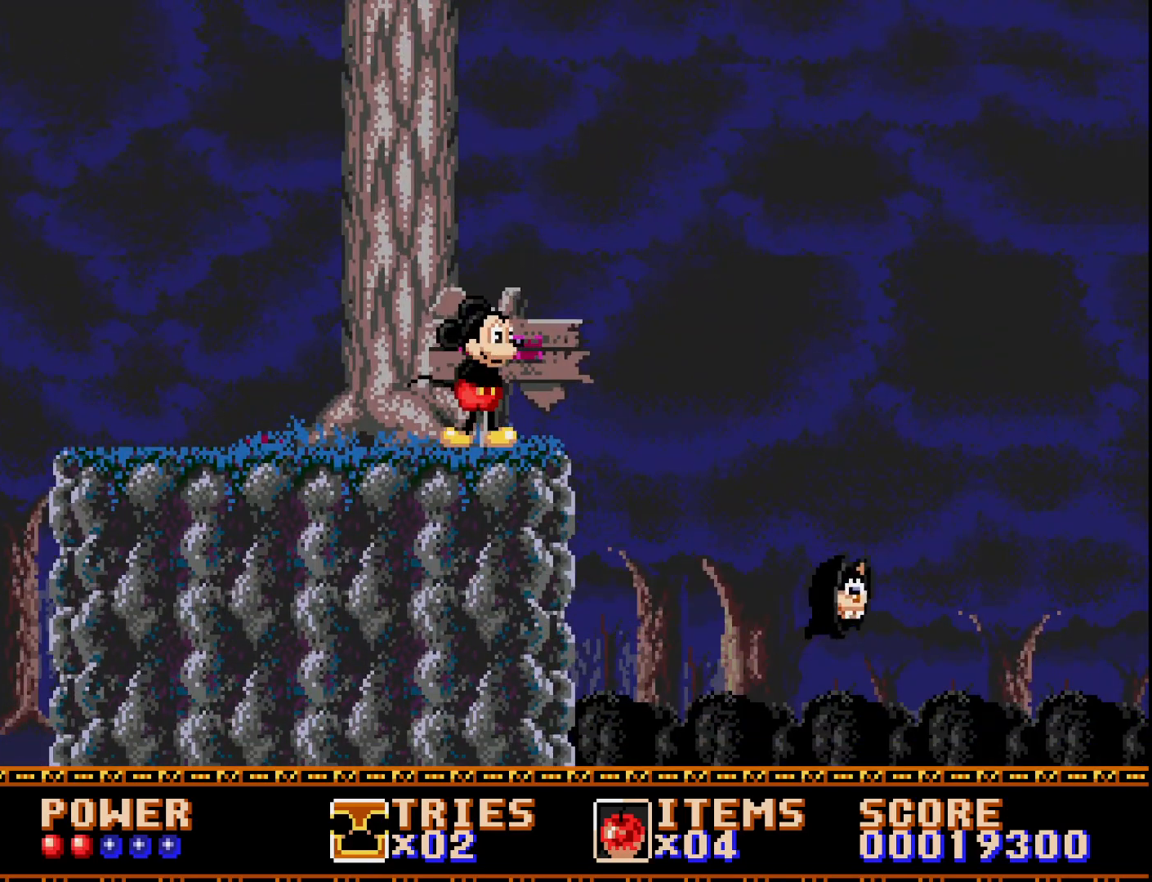
{"buttons": ["DPAD_LEFT"], "right_stick": "center", "events": [[150, "DPAD_RIGHT", "down"], [350, "DPAD_RIGHT", "up"], [483, "DPAD_LEFT", "down"]]}
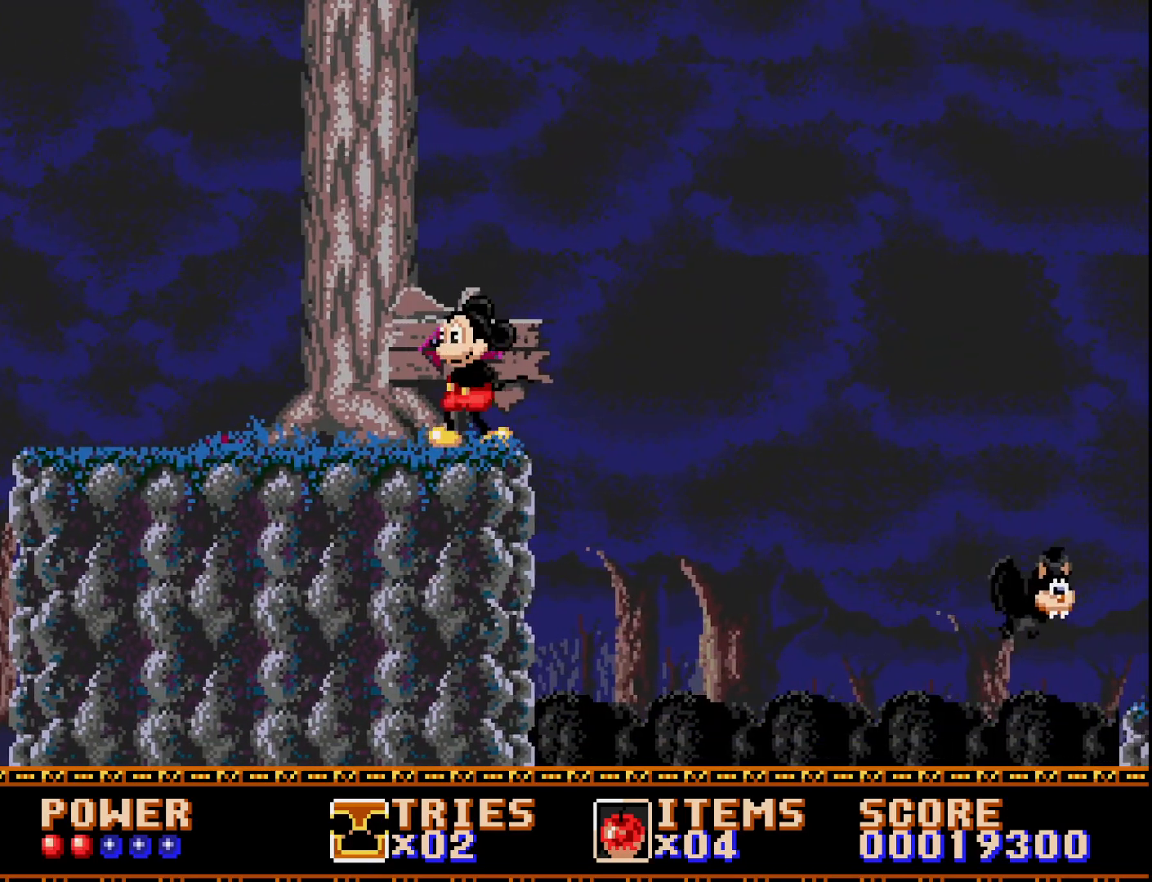
{"buttons": ["DPAD_LEFT"], "right_stick": "center", "events": []}
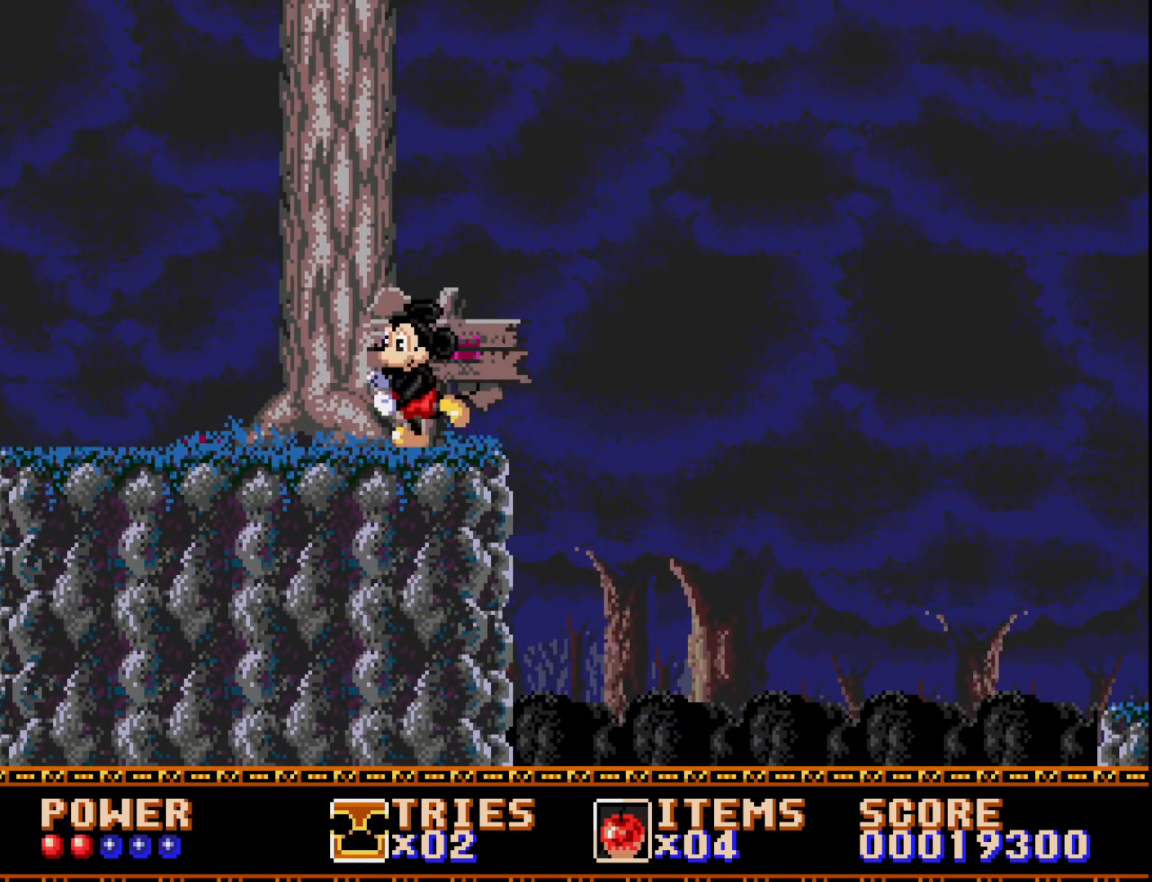
{"buttons": ["DPAD_LEFT"], "right_stick": "center", "events": []}
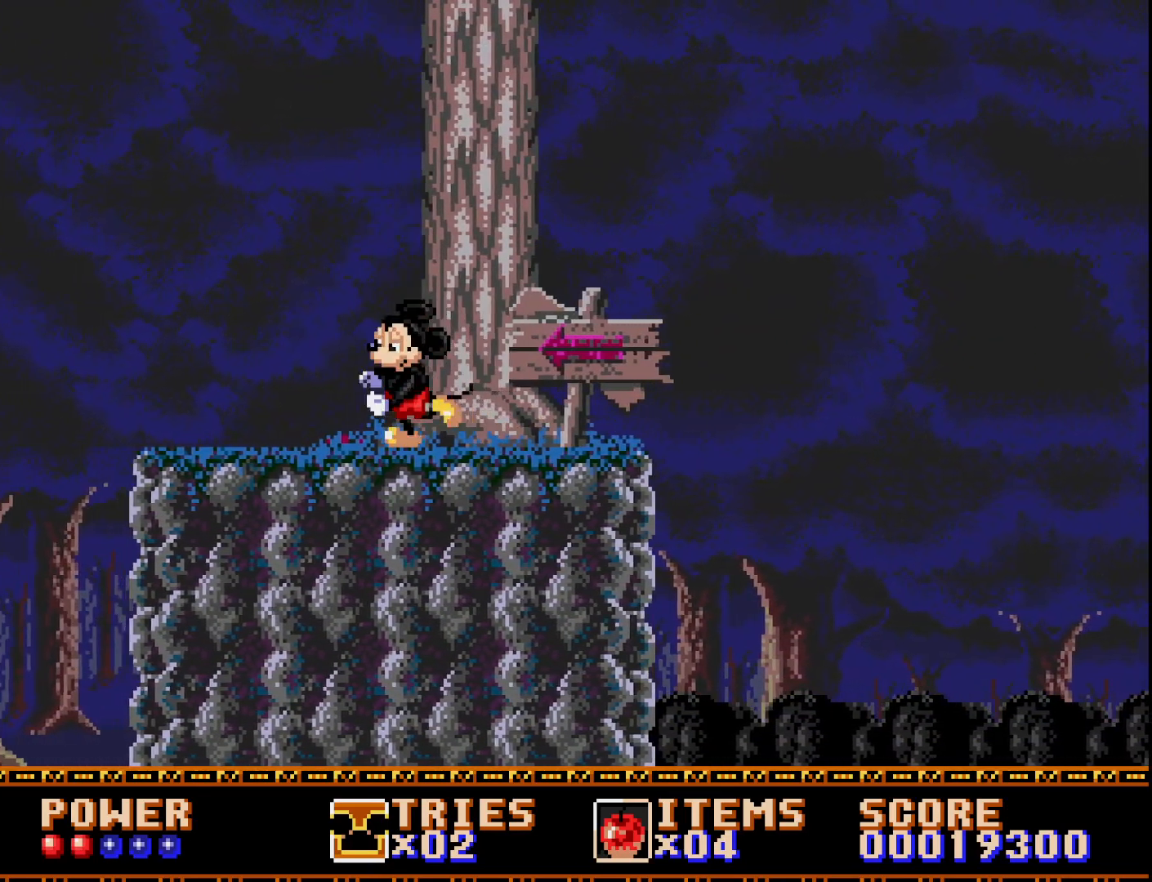
{"buttons": ["DPAD_LEFT"], "right_stick": "center", "events": []}
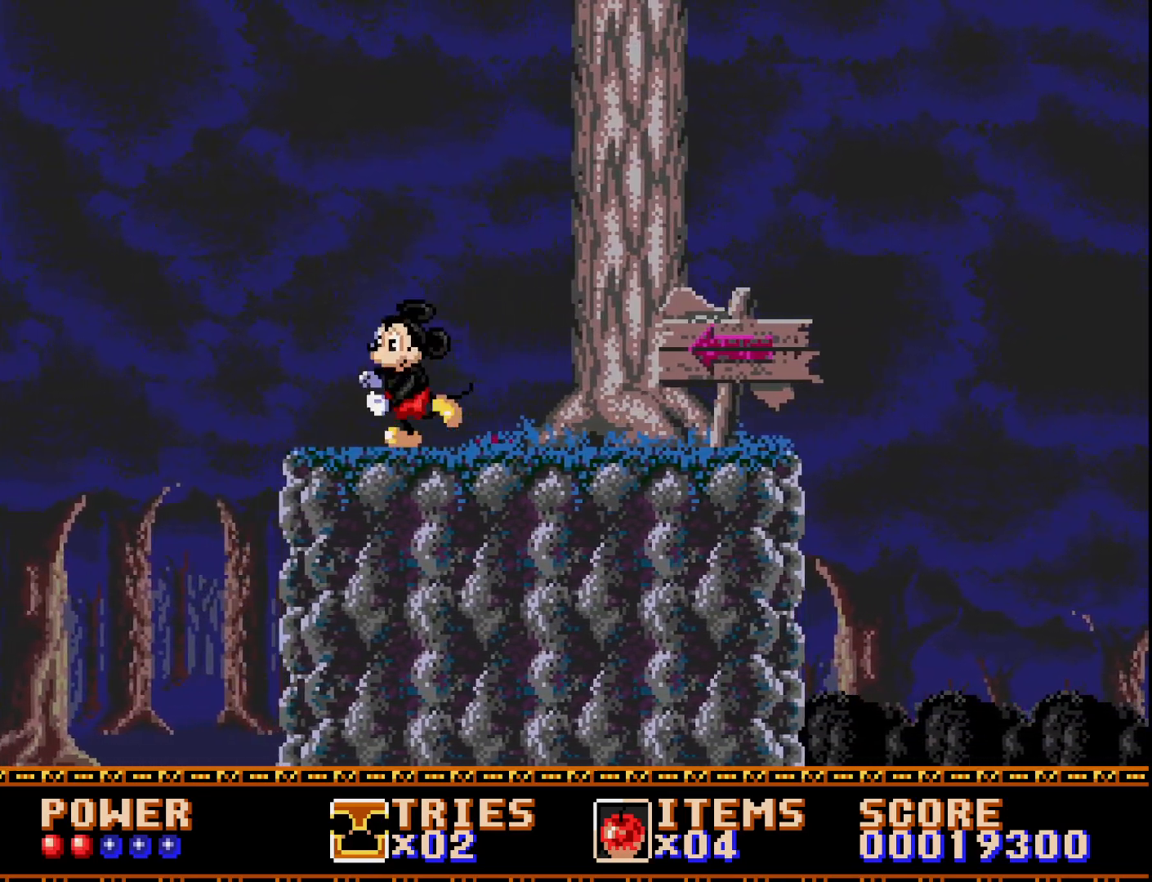
{"buttons": ["A", "DPAD_LEFT"], "right_stick": "center", "events": [[500, "A", "down"]]}
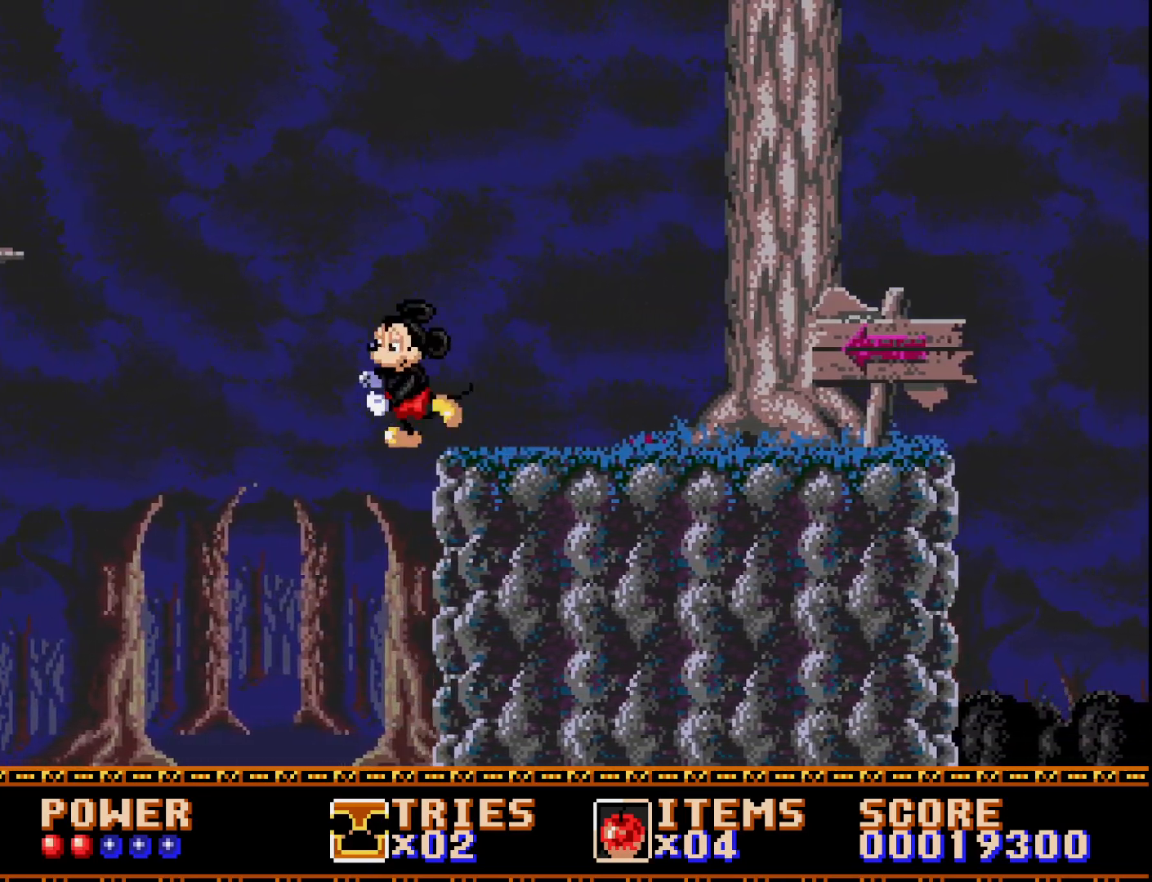
{"buttons": ["A", "DPAD_LEFT"], "right_stick": "center", "events": []}
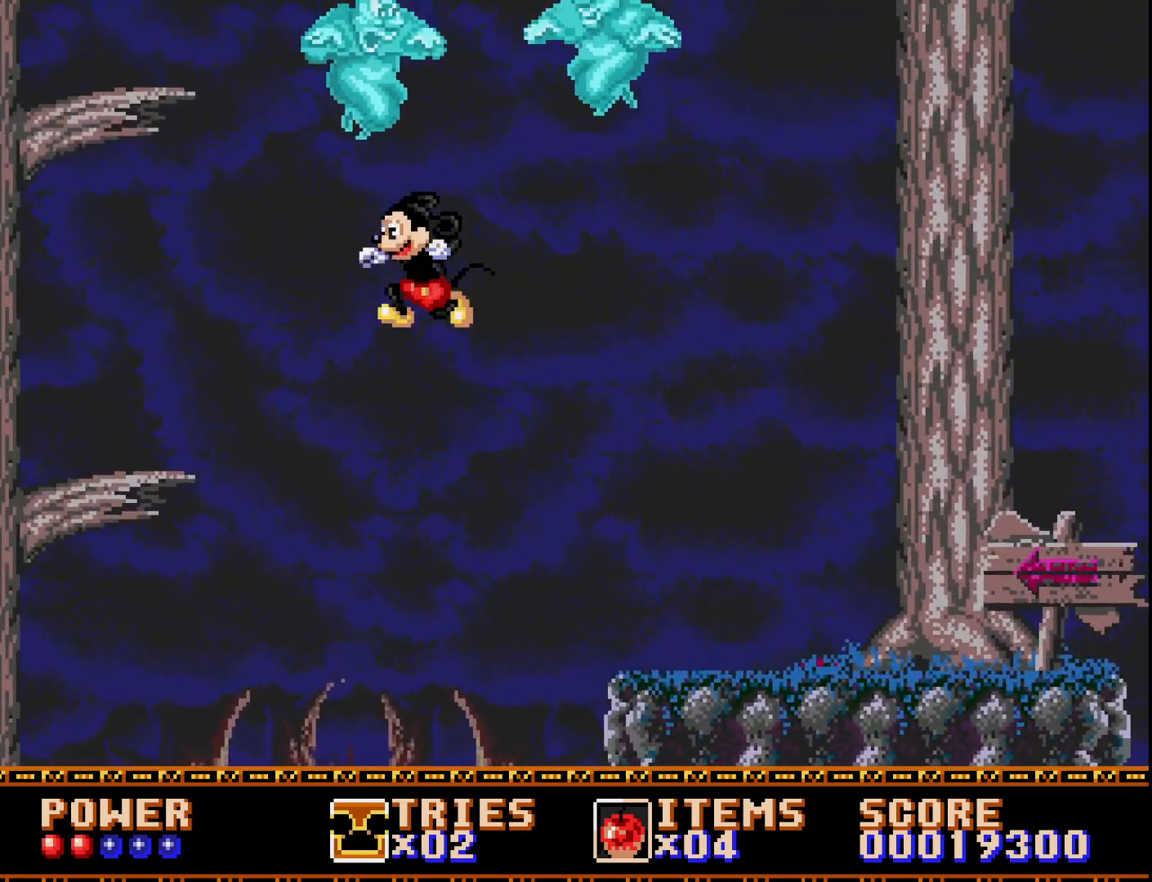
{"buttons": ["A", "DPAD_LEFT"], "right_stick": "center", "events": [[217, "A", "up"], [267, "A", "down"]]}
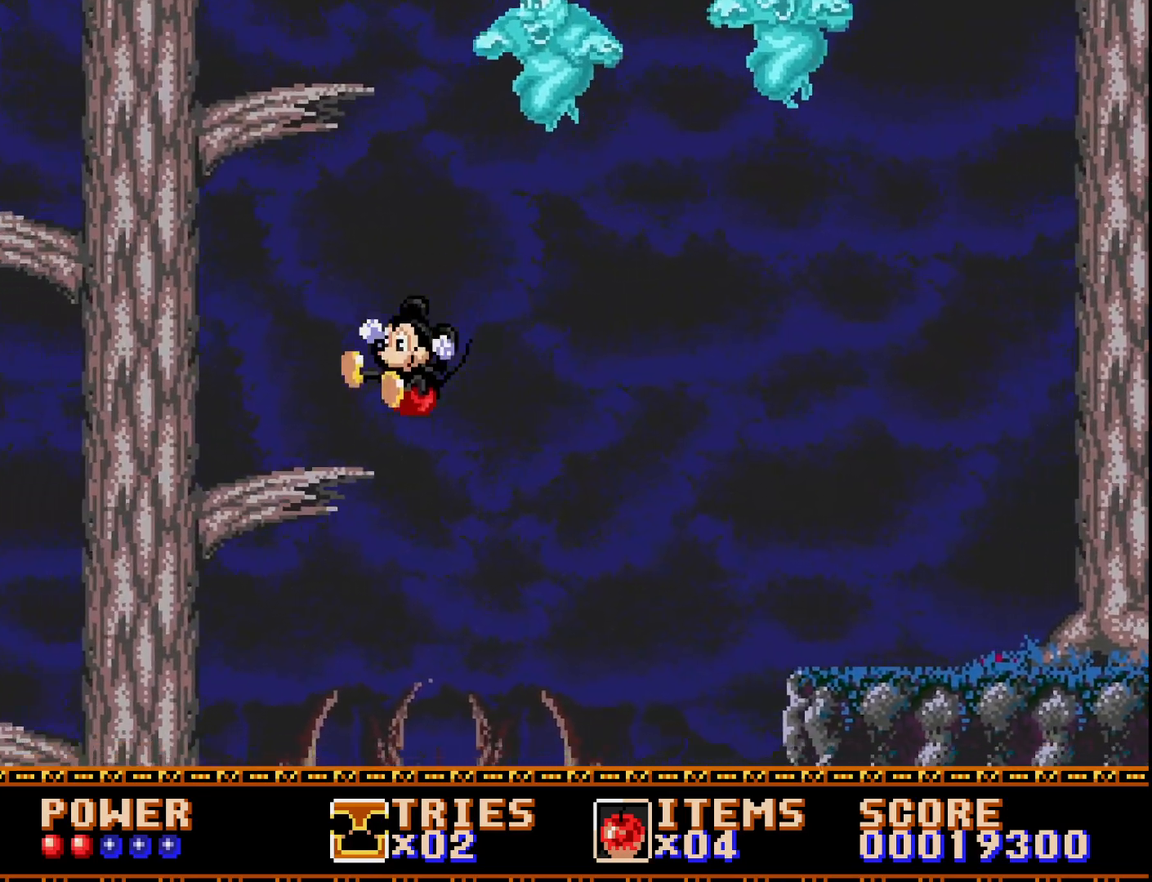
{"buttons": ["A", "DPAD_LEFT"], "right_stick": "center", "events": []}
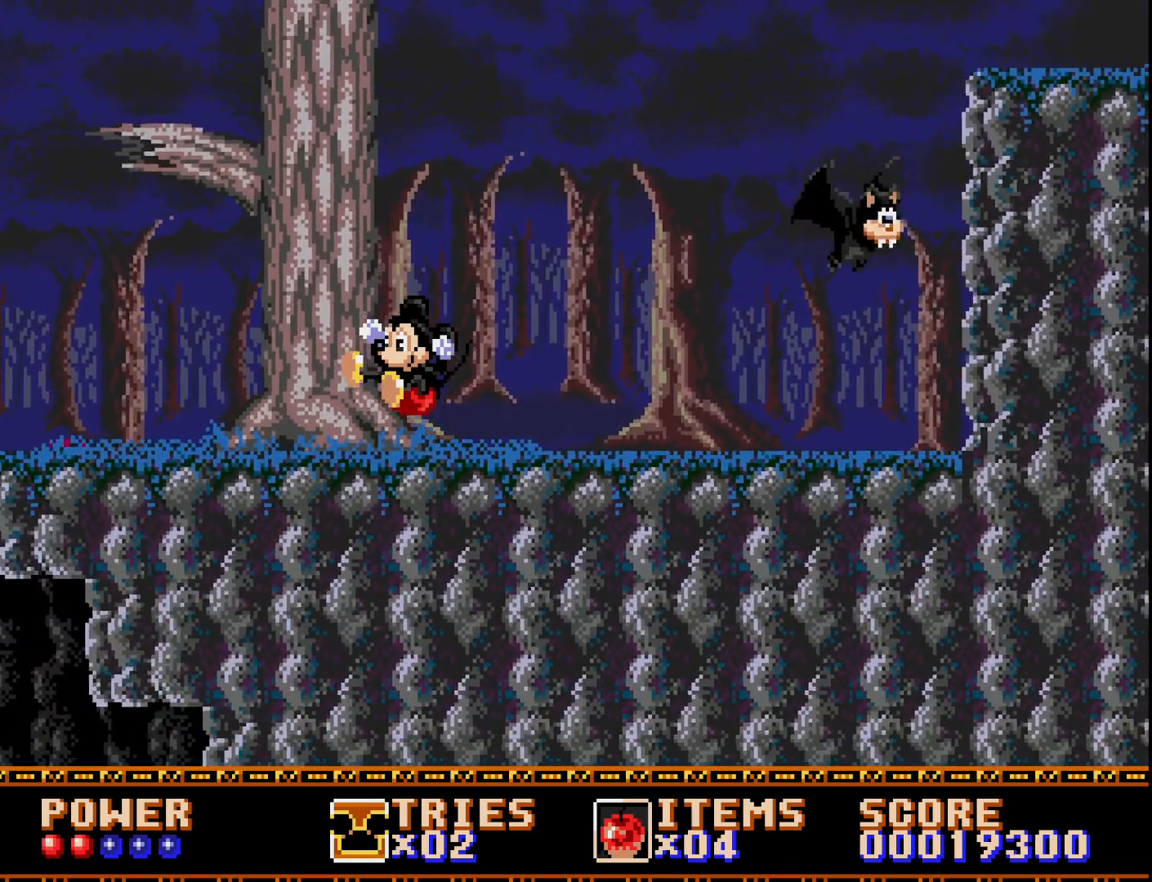
{"buttons": ["A"], "right_stick": "center", "events": [[17, "DPAD_LEFT", "up"], [100, "A", "up"], [167, "DPAD_LEFT", "down"], [200, "A", "down"], [283, "DPAD_LEFT", "up"]]}
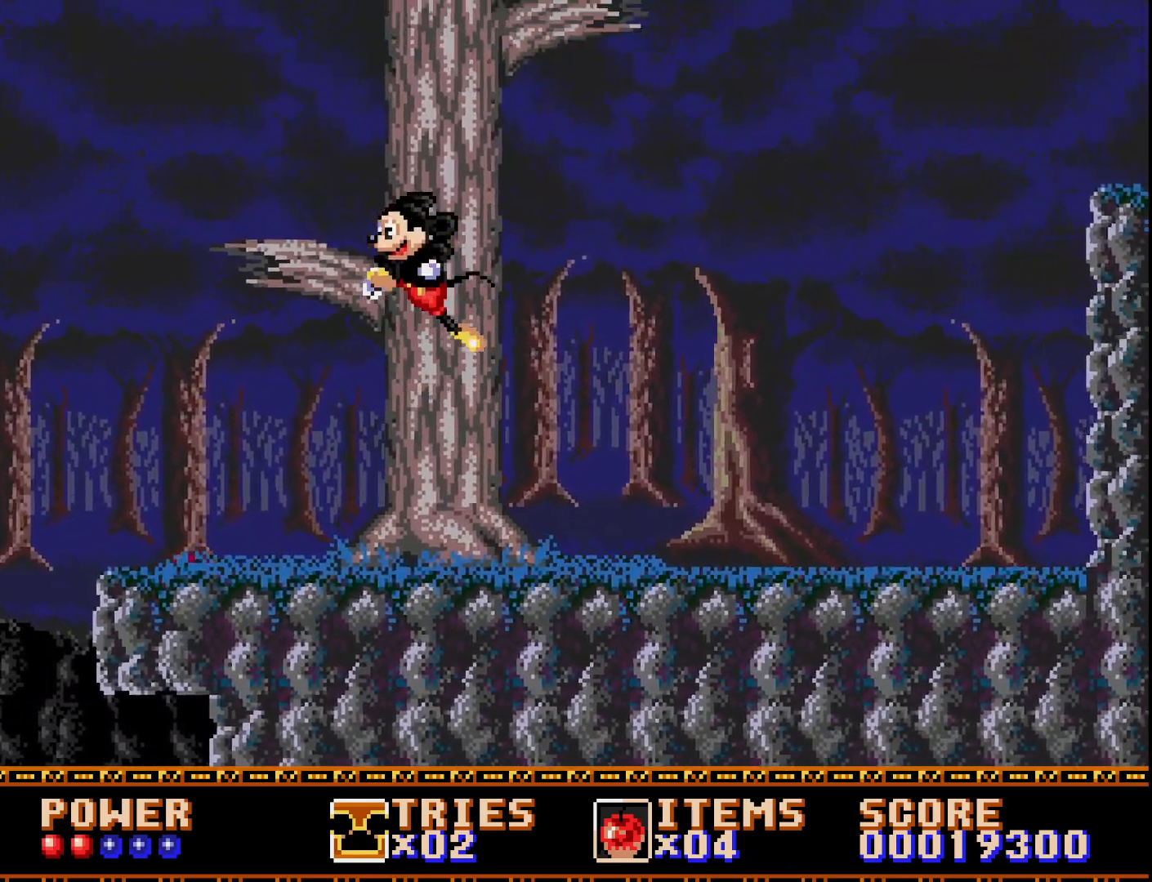
{"buttons": ["DPAD_RIGHT"], "right_stick": "center", "events": [[83, "DPAD_LEFT", "down"], [267, "A", "up"], [317, "DPAD_LEFT", "up"], [450, "DPAD_RIGHT", "down"]]}
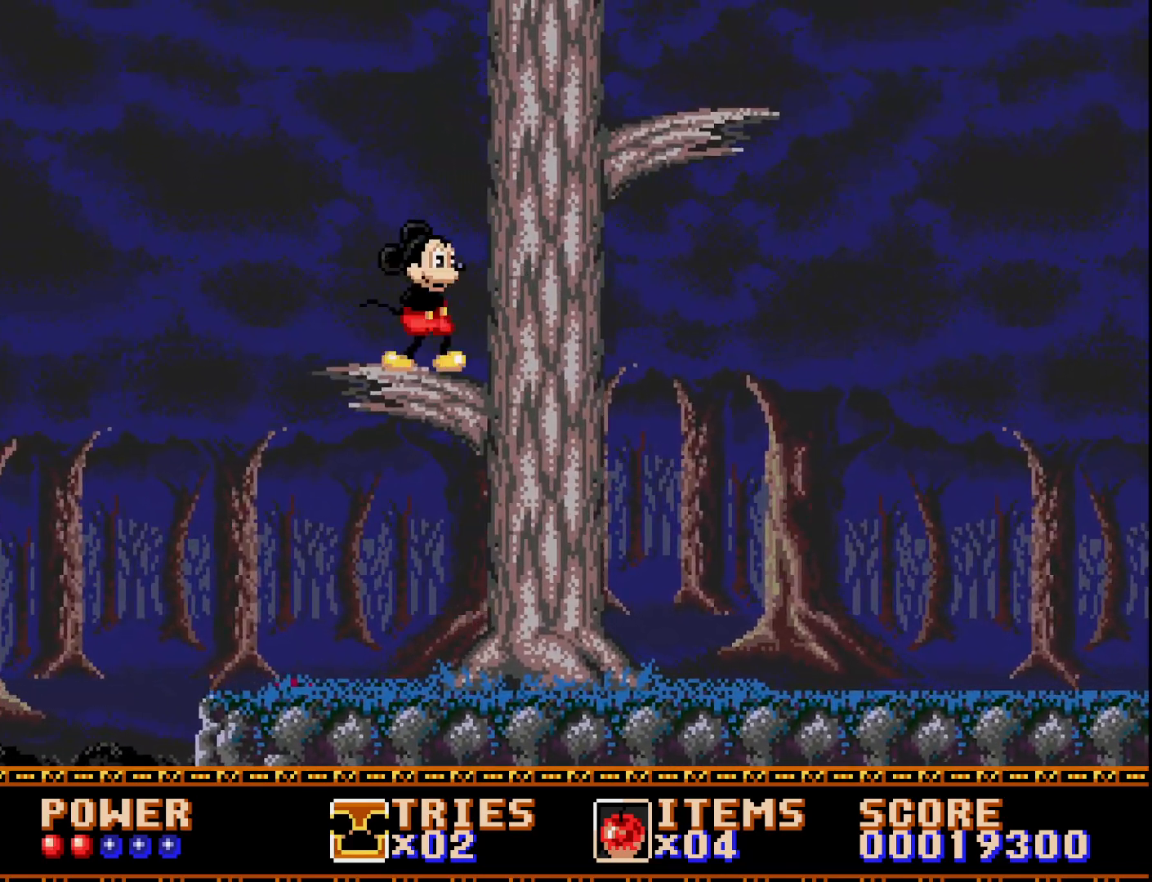
{"buttons": ["A", "DPAD_RIGHT"], "right_stick": "center", "events": [[167, "A", "down"]]}
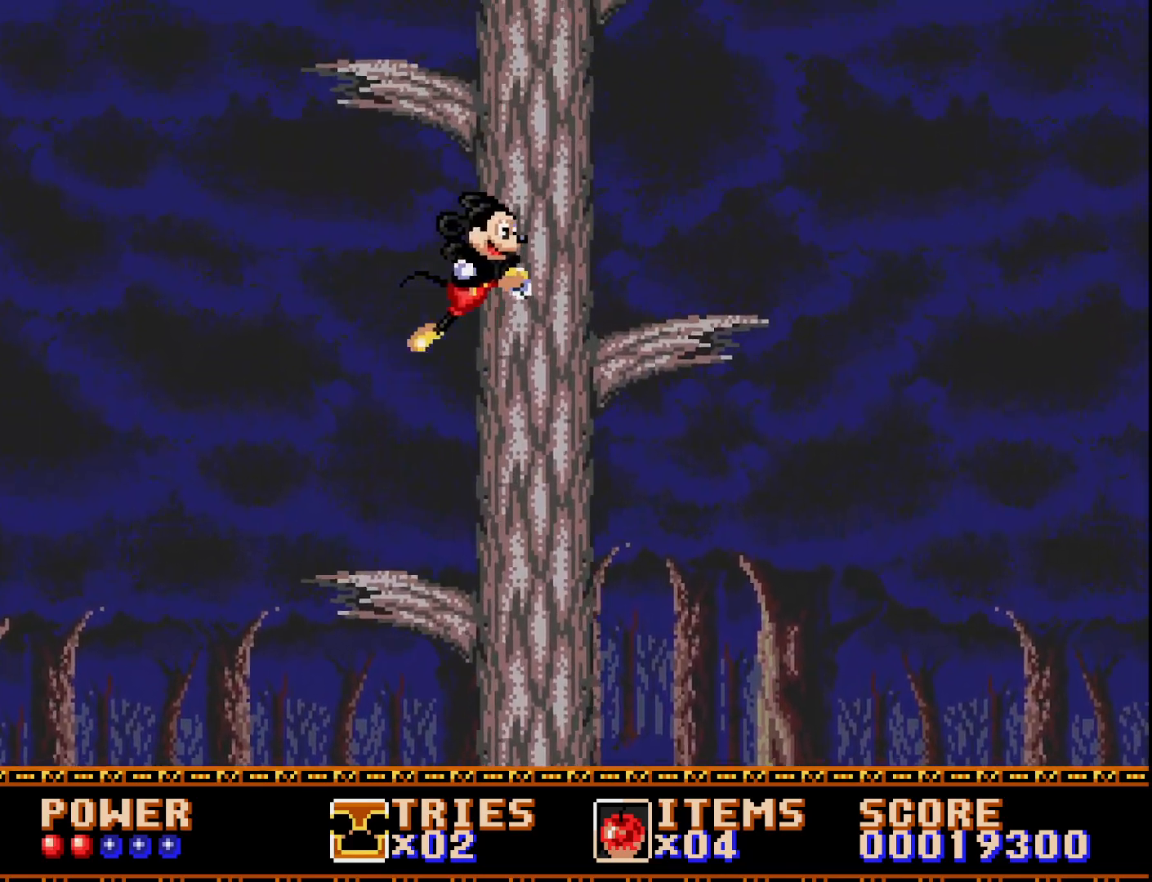
{"buttons": ["DPAD_LEFT"], "right_stick": "center", "events": [[367, "DPAD_RIGHT", "up"], [400, "A", "up"], [467, "DPAD_LEFT", "down"]]}
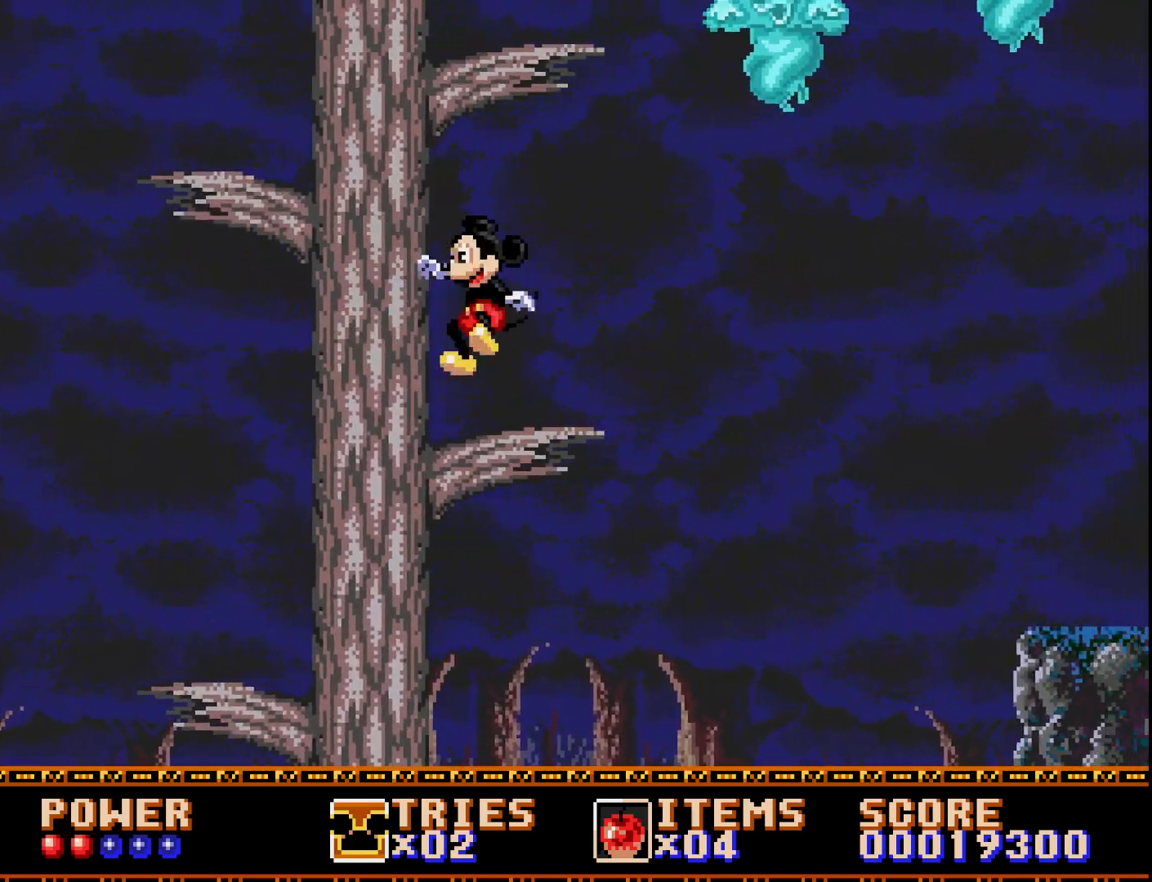
{"buttons": ["A", "DPAD_LEFT"], "right_stick": "center", "events": [[433, "A", "down"]]}
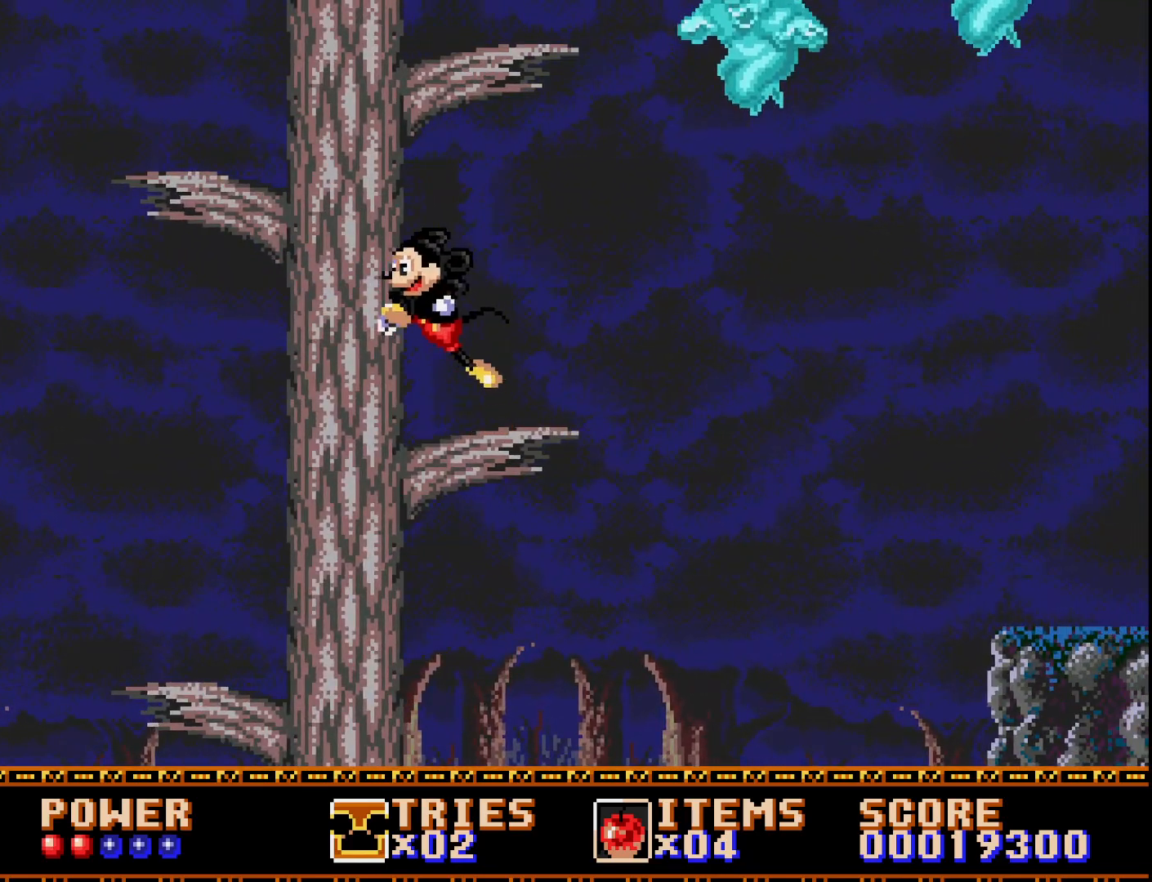
{"buttons": [], "right_stick": "center", "events": [[367, "DPAD_LEFT", "up"], [433, "A", "up"]]}
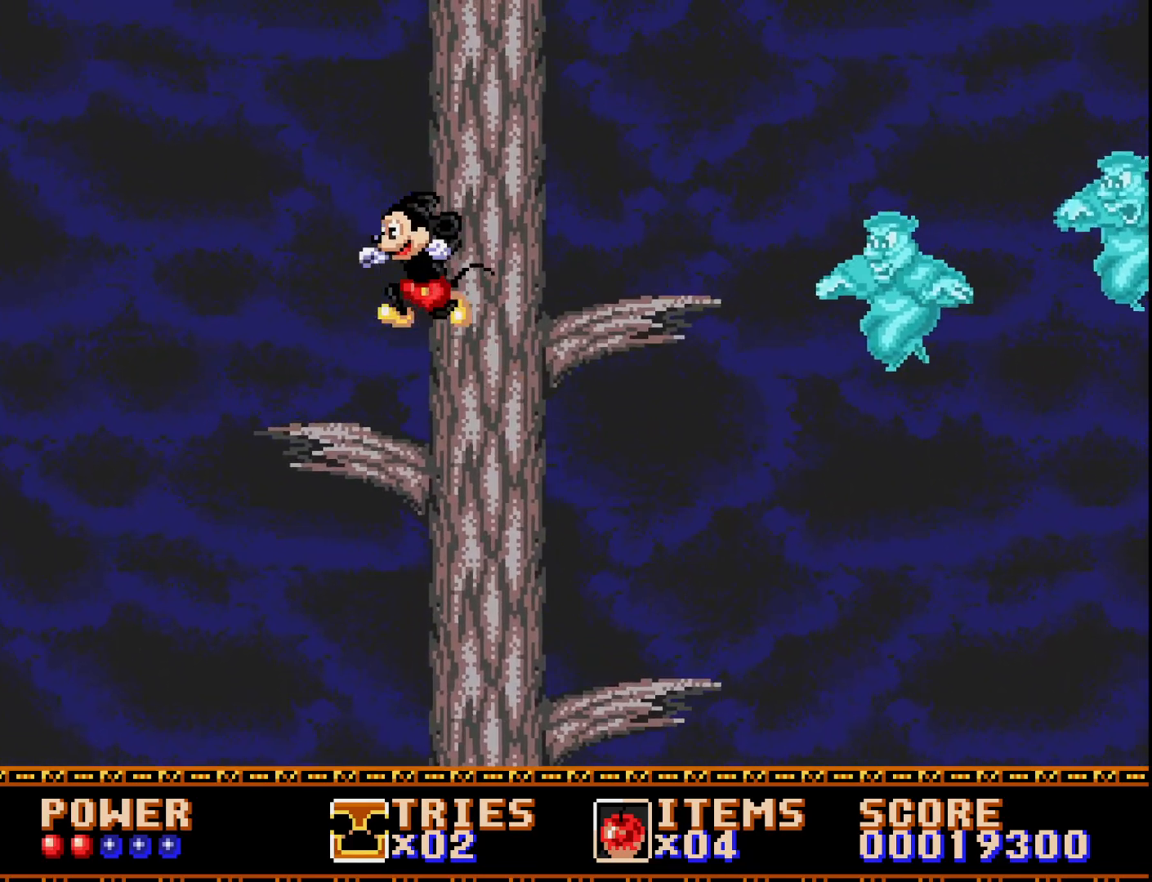
{"buttons": ["A", "DPAD_RIGHT"], "right_stick": "center", "events": [[17, "DPAD_RIGHT", "down"], [433, "A", "down"]]}
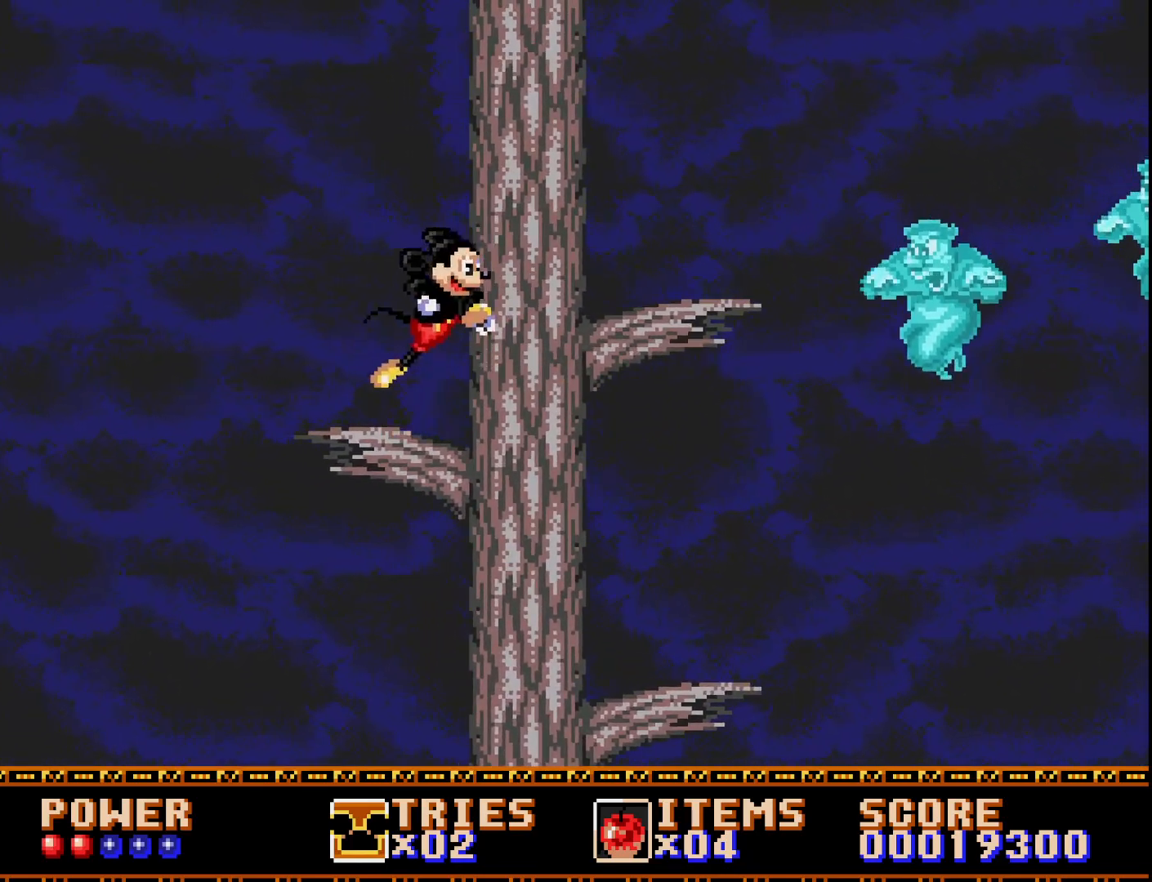
{"buttons": [], "right_stick": "center", "events": [[167, "A", "up"], [467, "DPAD_RIGHT", "up"]]}
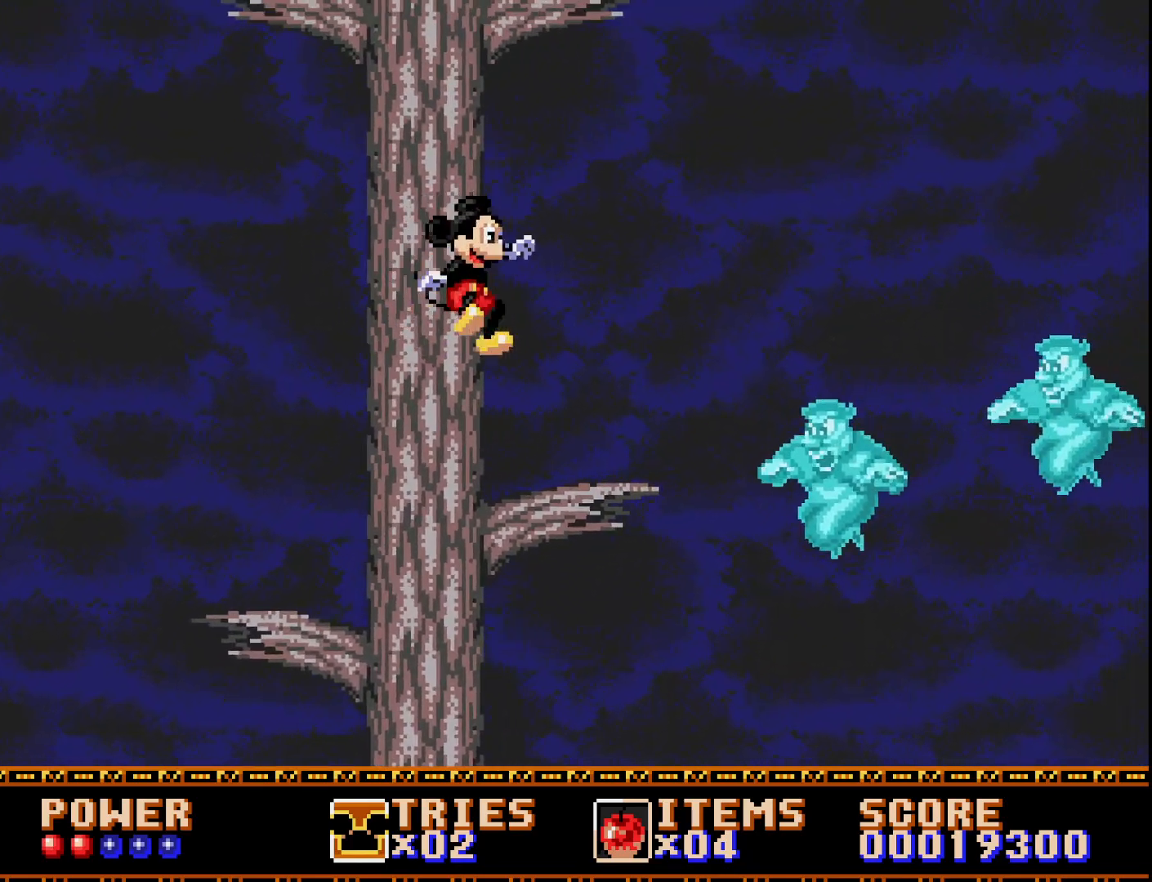
{"buttons": ["A", "DPAD_RIGHT"], "right_stick": "center", "events": [[50, "DPAD_LEFT", "down"], [183, "DPAD_LEFT", "up"], [267, "DPAD_RIGHT", "down"], [367, "A", "down"]]}